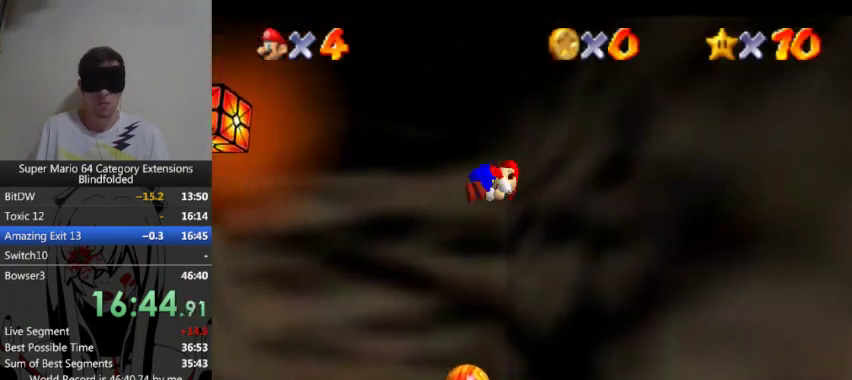
Gameplay with a controller (Xbox layout); each line is a JSON object with the inputs held at the frame after it. "events" lists button and stick changes between this image and that frame as [ms after this image, input, new state], when the widget could be followed in between. Not read: L2 R2 right_stick.
{"buttons": ["A", "L1", "R1"], "left_stick": "center", "events": []}
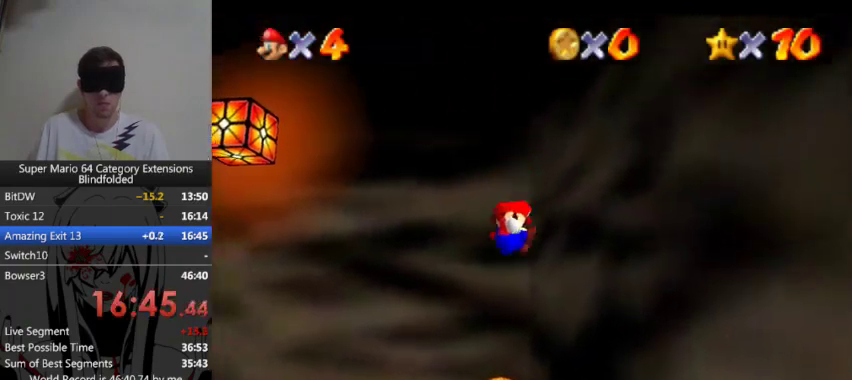
{"buttons": ["R1"], "left_stick": "center", "events": [[333, "A", "up"], [400, "L1", "up"]]}
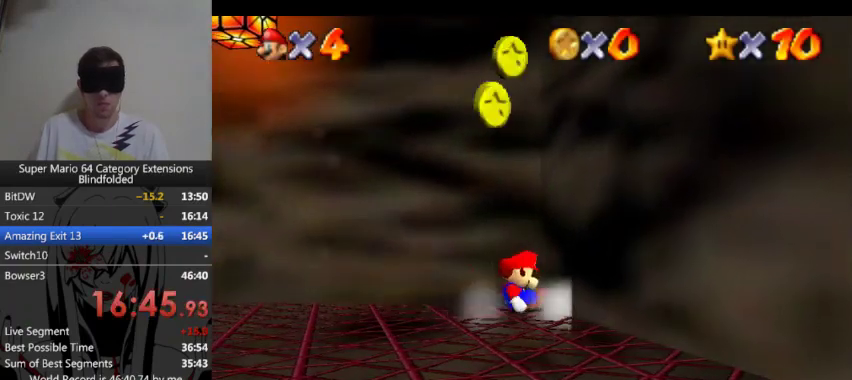
{"buttons": ["R1"], "left_stick": "up-right", "events": [[367, "left_stick", "up-right"]]}
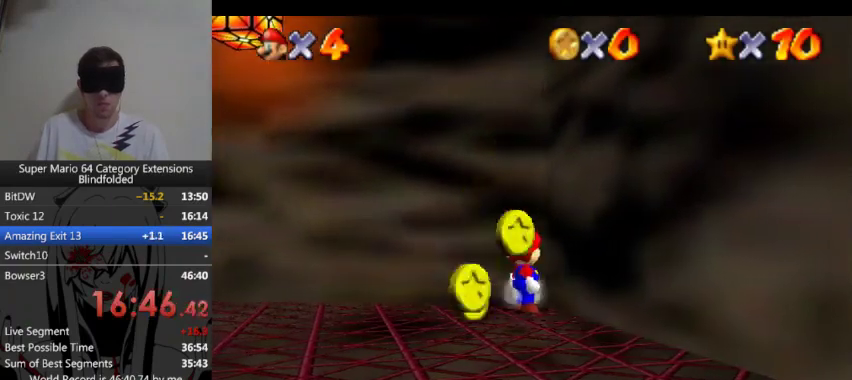
{"buttons": ["R1", "START"], "left_stick": "up-right", "events": [[433, "START", "down"]]}
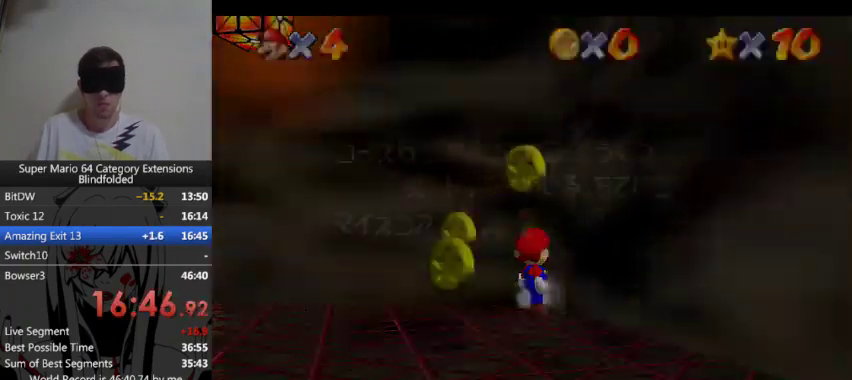
{"buttons": ["R1"], "left_stick": "center", "events": [[33, "left_stick", "center"], [67, "START", "up"], [400, "A", "down"], [467, "A", "up"]]}
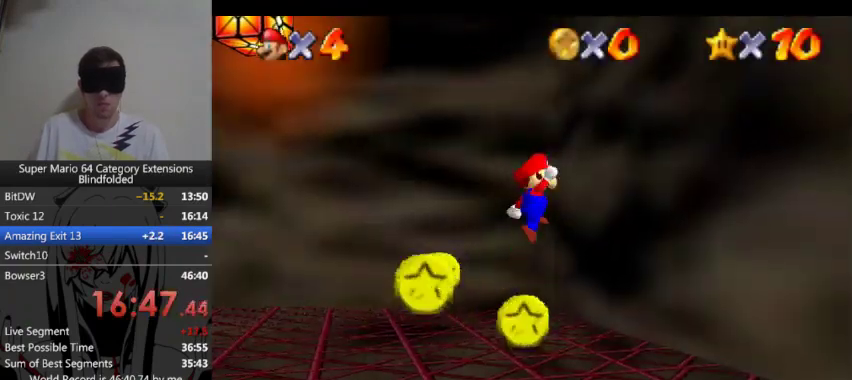
{"buttons": ["R1"], "left_stick": "center", "events": []}
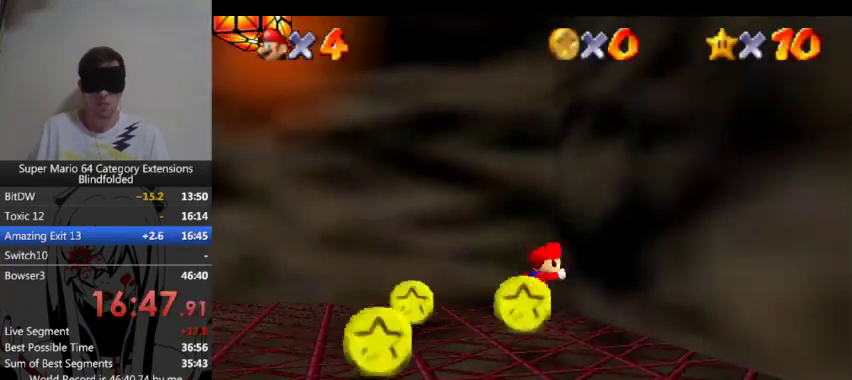
{"buttons": ["L1", "R1"], "left_stick": "center", "events": [[33, "L1", "down"]]}
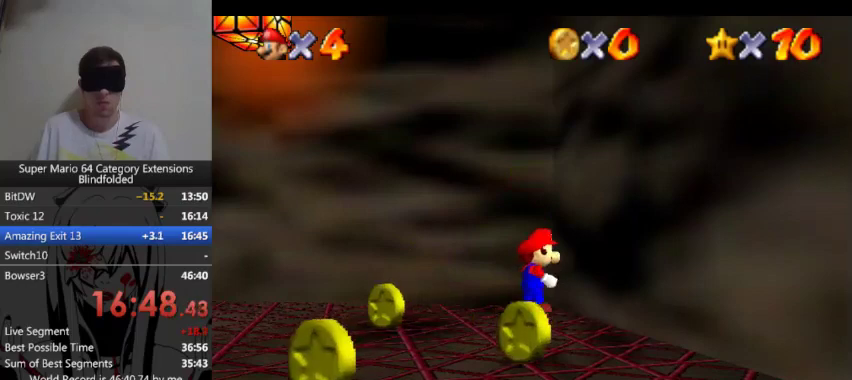
{"buttons": ["L1", "R1"], "left_stick": "center", "events": [[33, "A", "down"], [267, "A", "up"]]}
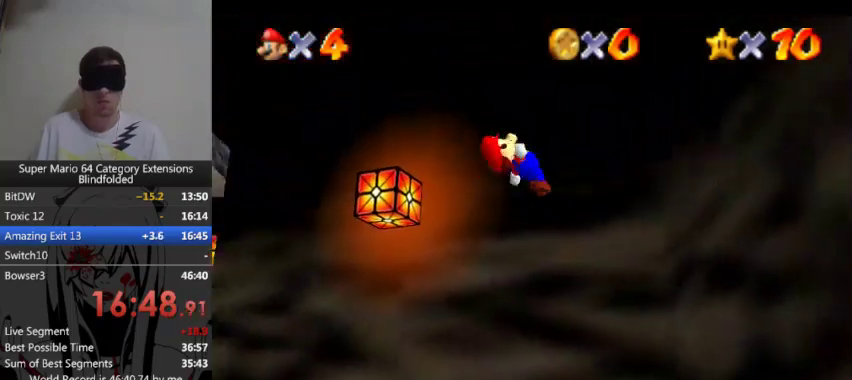
{"buttons": ["R1"], "left_stick": "center", "events": [[33, "L1", "up"]]}
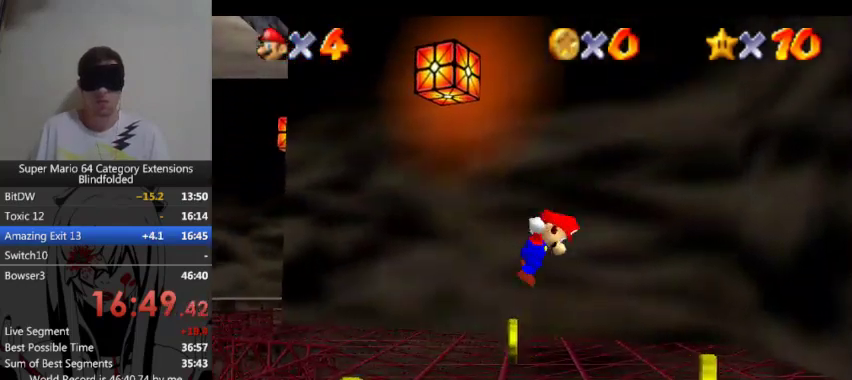
{"buttons": ["R1"], "left_stick": "center", "events": [[333, "B", "down"], [500, "B", "up"]]}
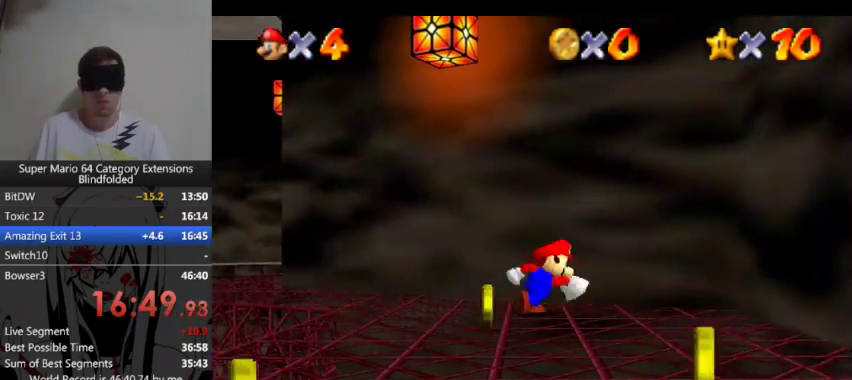
{"buttons": ["B", "R1"], "left_stick": "center", "events": [[400, "B", "down"]]}
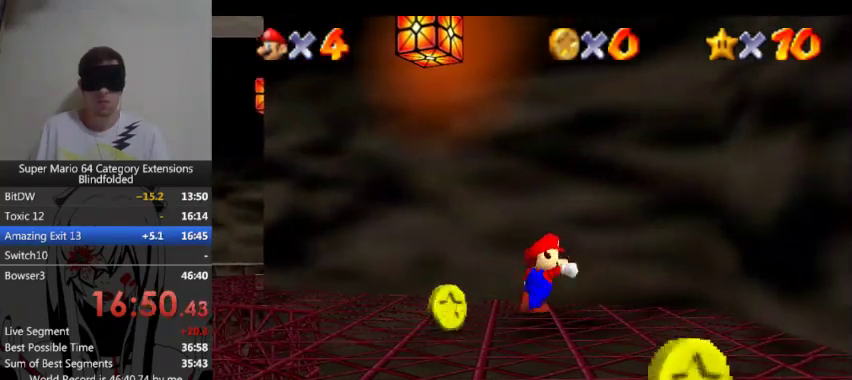
{"buttons": ["A", "L1", "R1"], "left_stick": "center", "events": [[167, "B", "up"], [333, "L1", "down"], [500, "A", "down"]]}
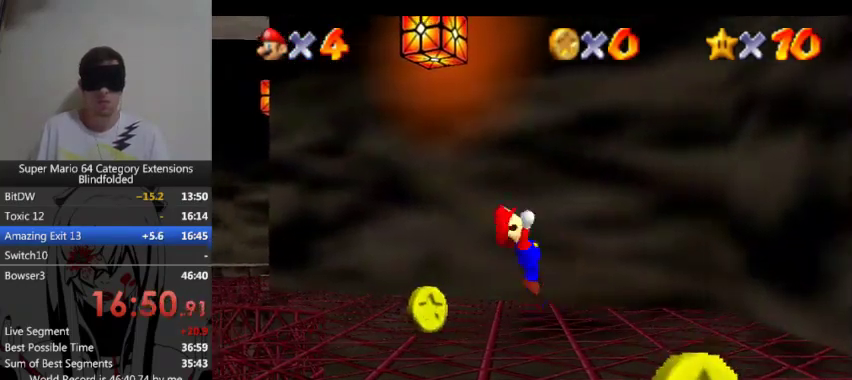
{"buttons": ["R1"], "left_stick": "center", "events": [[200, "A", "up"], [233, "L1", "up"]]}
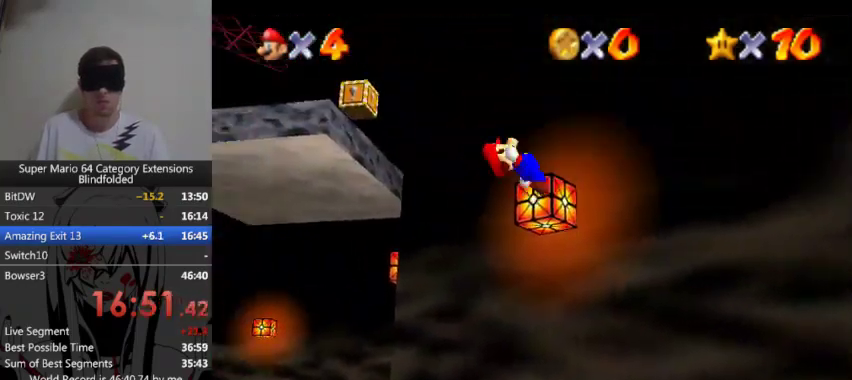
{"buttons": ["R1"], "left_stick": "center", "events": []}
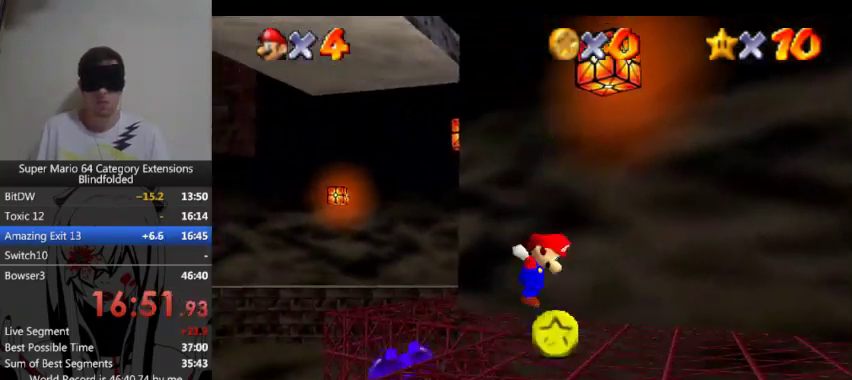
{"buttons": ["R1"], "left_stick": "center", "events": []}
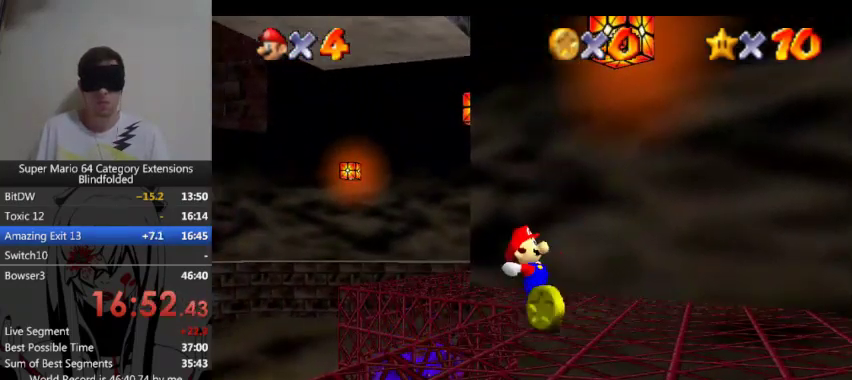
{"buttons": ["R1"], "left_stick": "center", "events": []}
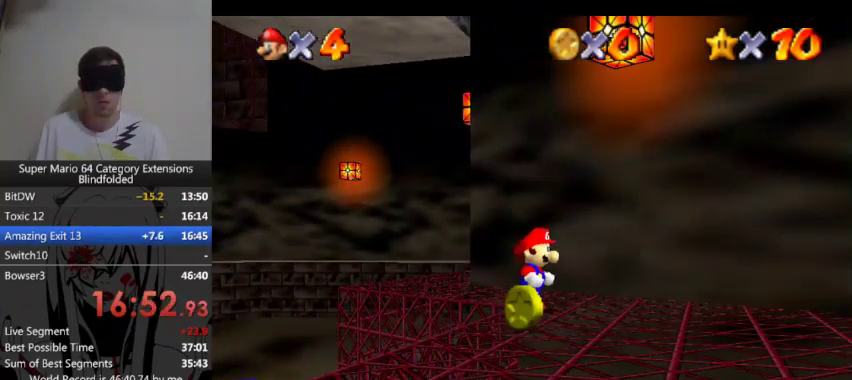
{"buttons": ["R1"], "left_stick": "center", "events": []}
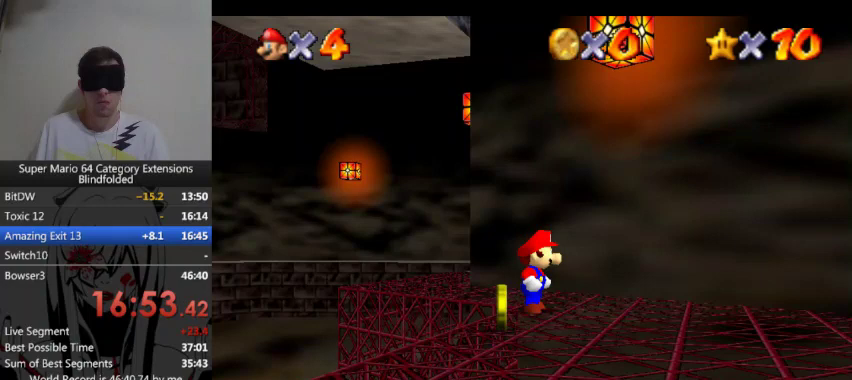
{"buttons": ["R1"], "left_stick": "center", "events": [[133, "left_stick", "up"], [233, "left_stick", "center"]]}
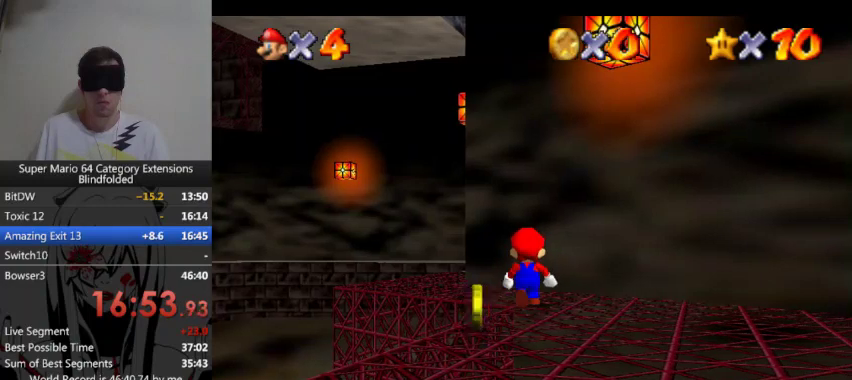
{"buttons": ["R1"], "left_stick": "center", "events": []}
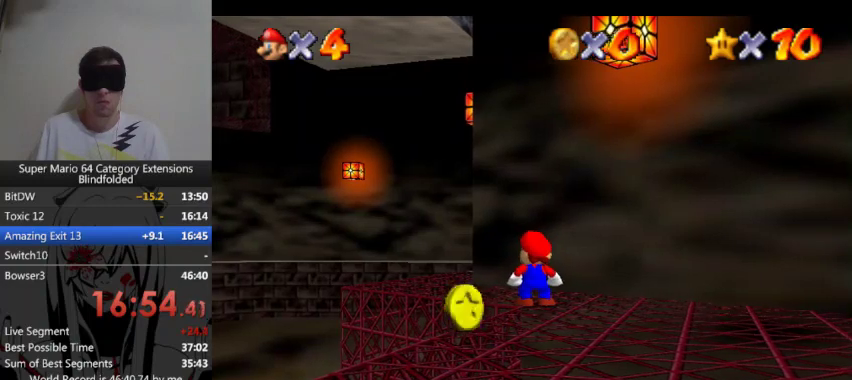
{"buttons": ["R1"], "left_stick": "center", "events": []}
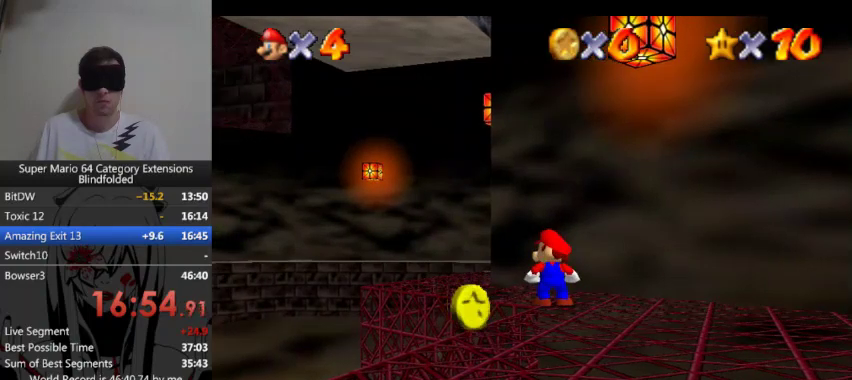
{"buttons": ["A", "R1"], "left_stick": "center", "events": [[500, "A", "down"]]}
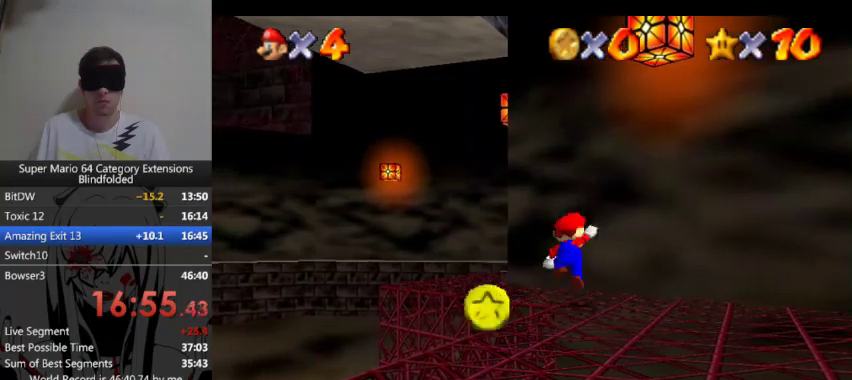
{"buttons": ["R1"], "left_stick": "up", "events": [[67, "left_stick", "up"], [100, "A", "up"]]}
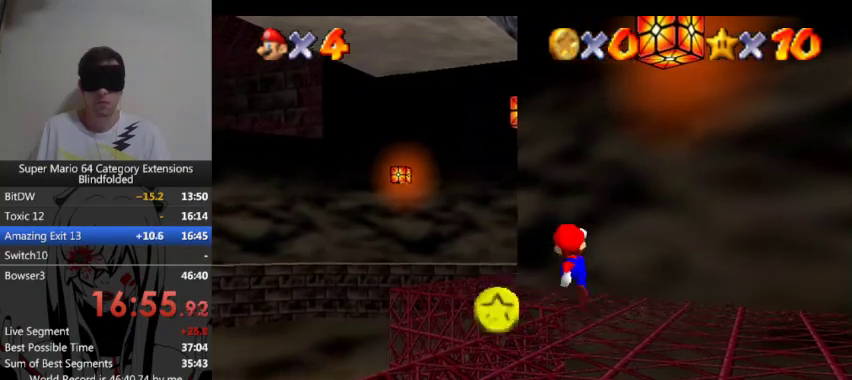
{"buttons": ["R1"], "left_stick": "up", "events": [[33, "A", "down"], [467, "A", "up"]]}
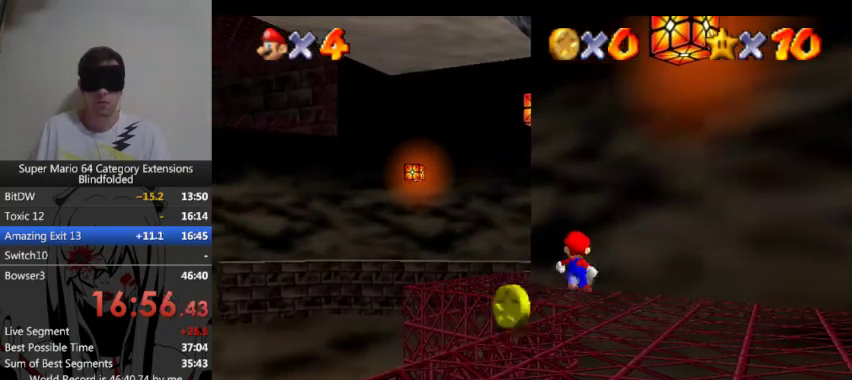
{"buttons": ["R1"], "left_stick": "right", "events": [[133, "left_stick", "center"], [433, "left_stick", "right"]]}
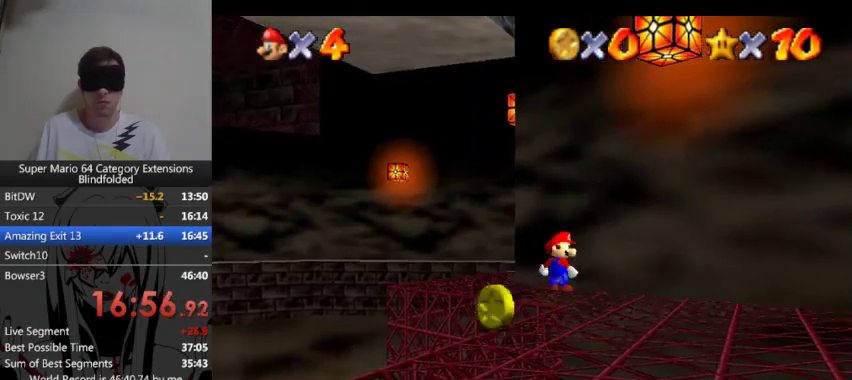
{"buttons": ["R1"], "left_stick": "right", "events": []}
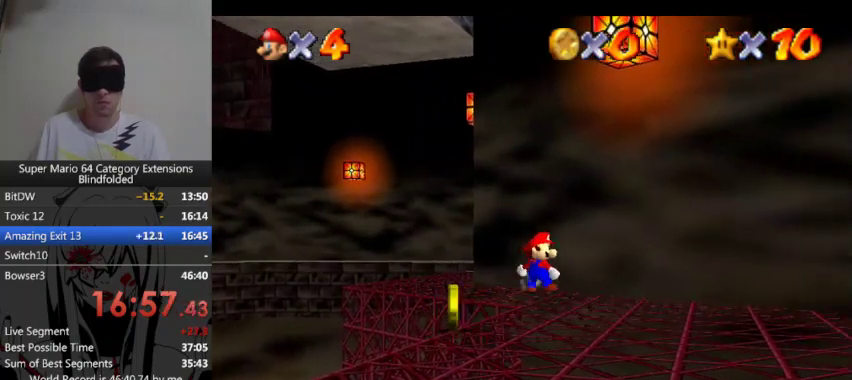
{"buttons": ["R1"], "left_stick": "right", "events": []}